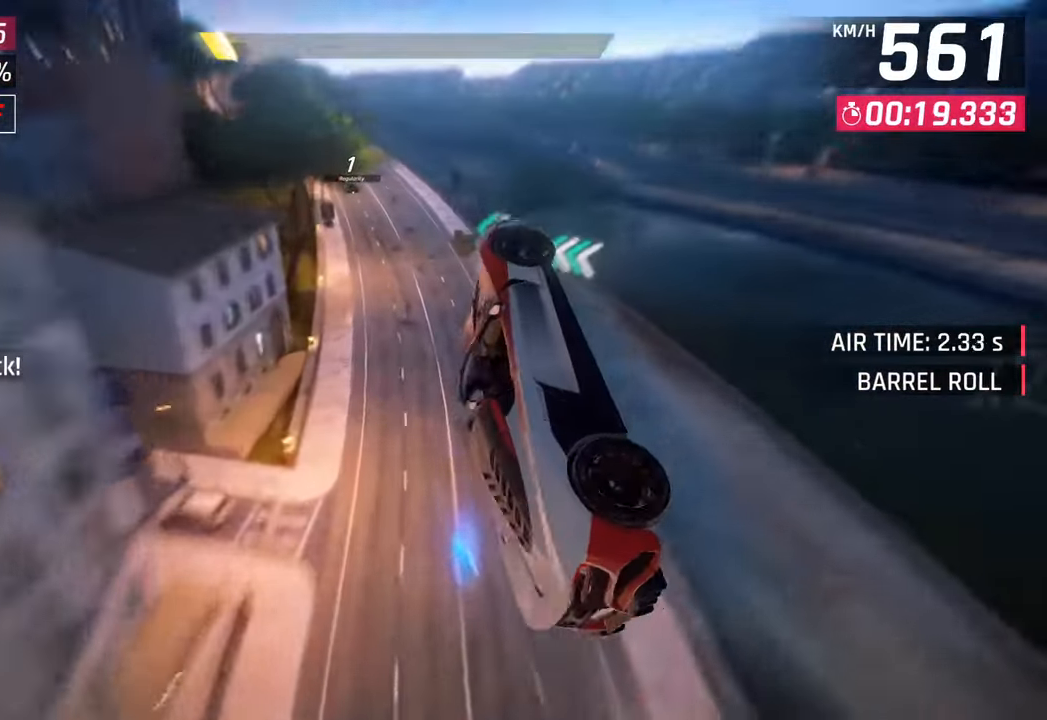
Gameplay with a controller (PlayStation layout); each line is a JSON object with the inputs held at the frame after it. "events" lists button and stick changes between this image and that frame as [ms after this image, input, new state], when the widget could be followed in between.
{"buttons": ["SQUARE"], "left_stick": "left", "right_stick": "center", "events": [[433, "SQUARE", "down"]]}
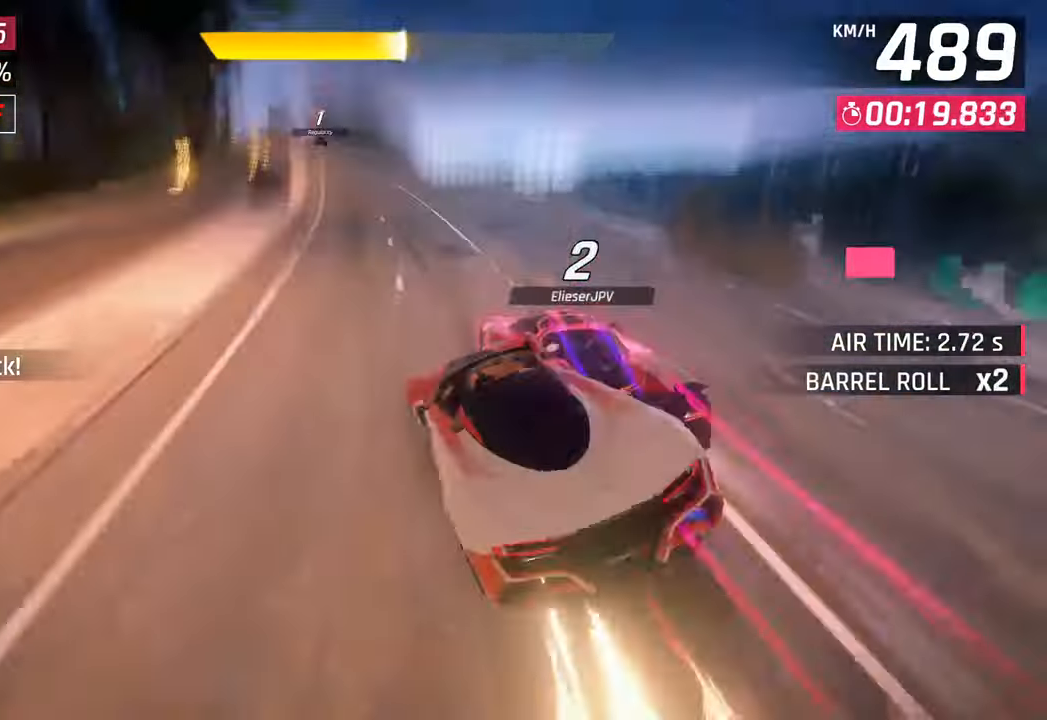
{"buttons": [], "left_stick": "center", "right_stick": "center", "events": [[100, "SQUARE", "up"], [483, "left_stick", "center"]]}
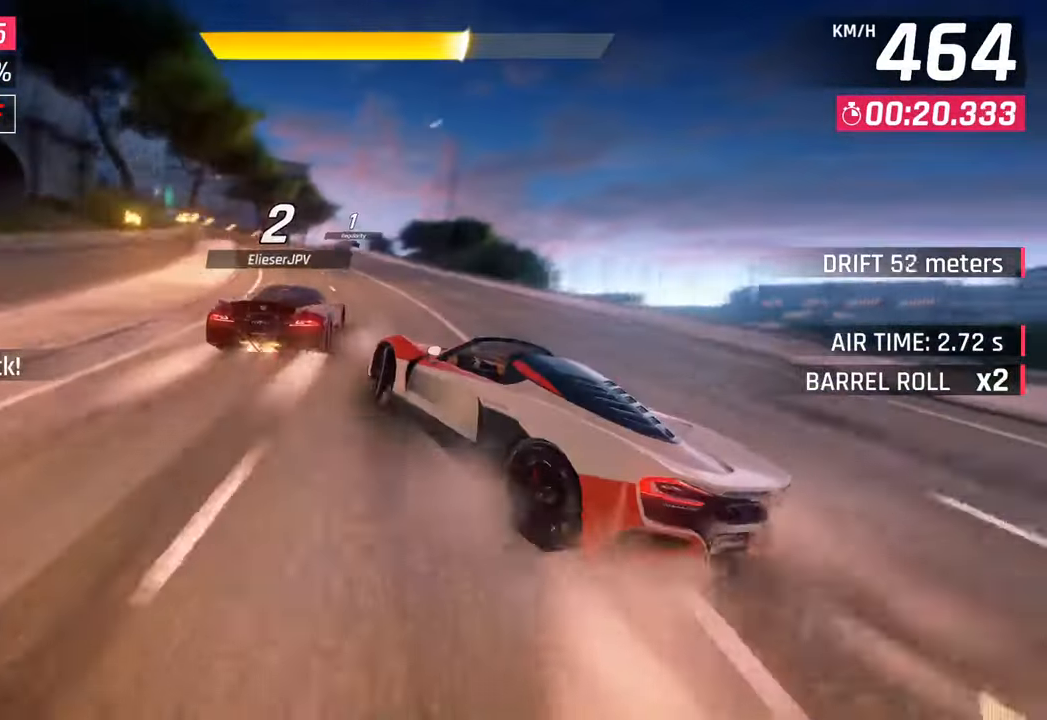
{"buttons": ["CROSS"], "left_stick": "left", "right_stick": "center", "events": [[283, "left_stick", "right"], [350, "left_stick", "center"], [383, "CROSS", "down"], [433, "left_stick", "left"]]}
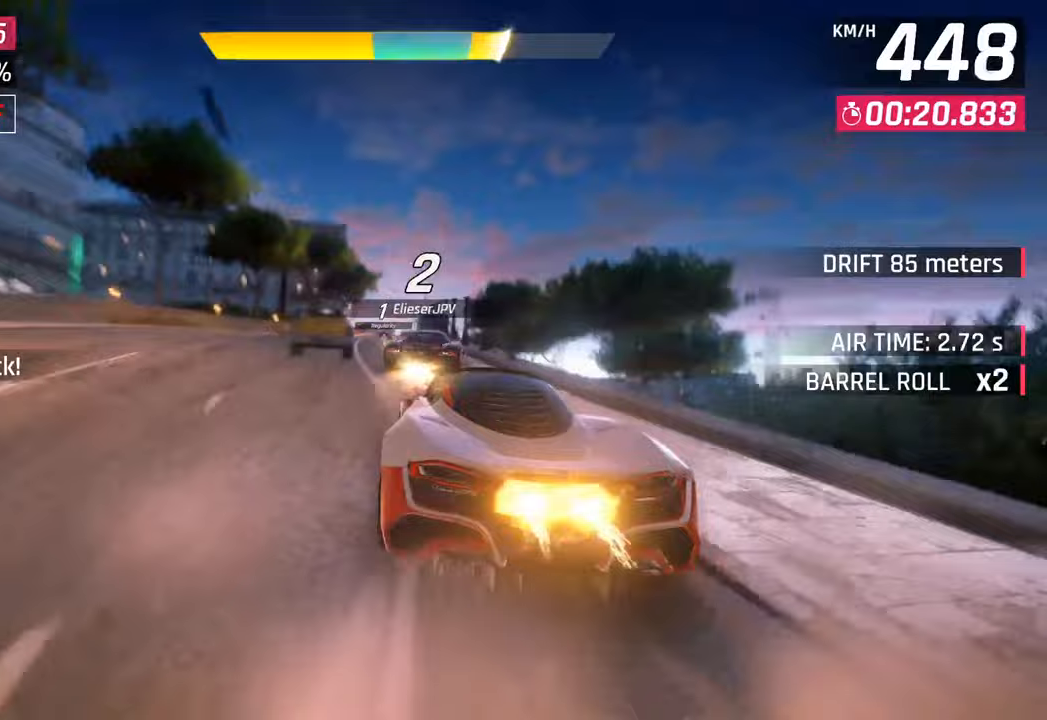
{"buttons": [], "left_stick": "center", "right_stick": "center", "events": [[33, "R1", "down"], [33, "left_stick", "down-left"], [267, "CROSS", "up"], [283, "R1", "up"], [333, "left_stick", "center"]]}
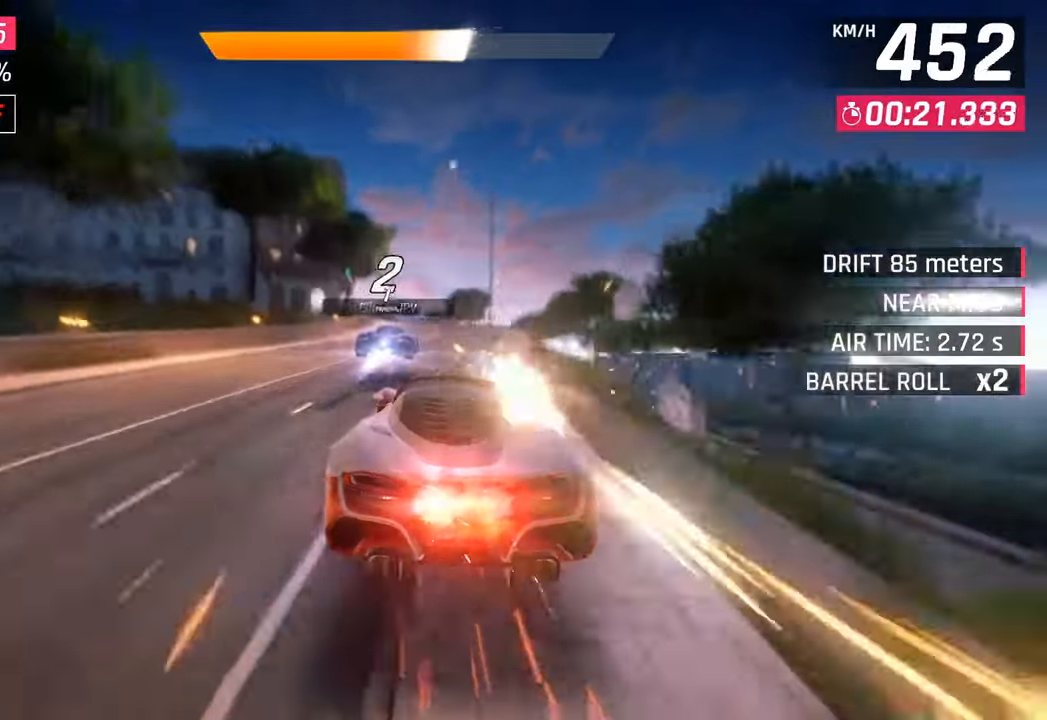
{"buttons": [], "left_stick": "left", "right_stick": "center", "events": [[167, "SQUARE", "down"], [200, "CROSS", "down"], [200, "SQUARE", "up"], [250, "left_stick", "left"], [450, "CROSS", "up"]]}
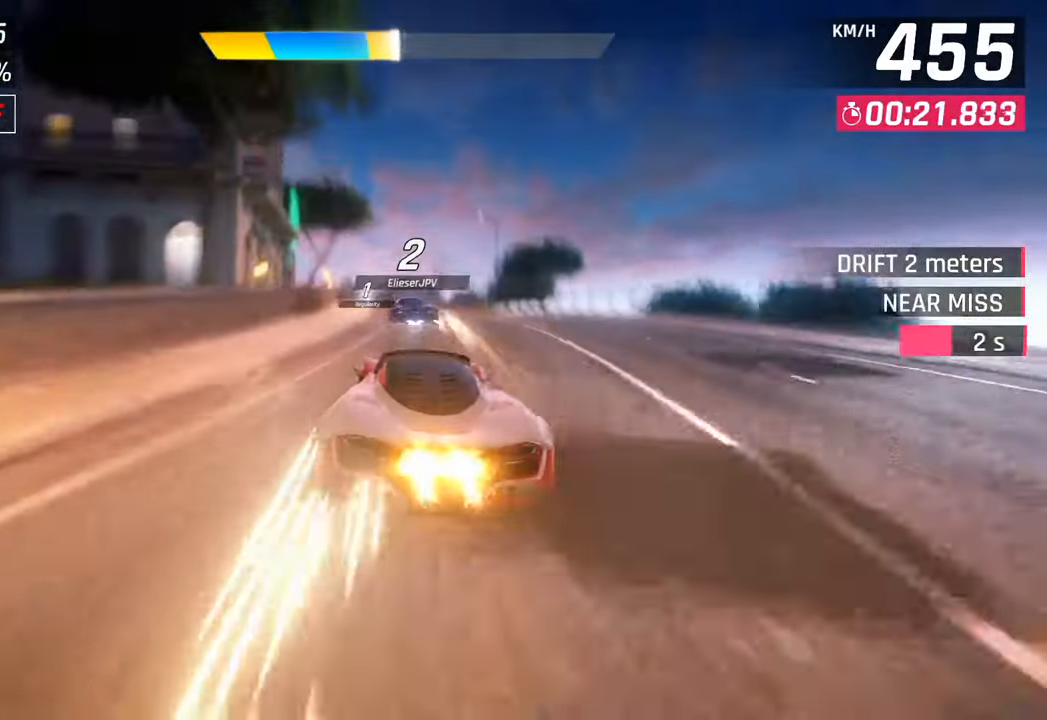
{"buttons": ["CROSS"], "left_stick": "down-left", "right_stick": "center", "events": [[167, "left_stick", "center"], [217, "SQUARE", "down"], [217, "left_stick", "right"], [317, "SQUARE", "up"], [367, "SQUARE", "down"], [367, "left_stick", "down-left"], [400, "CROSS", "down"], [400, "SQUARE", "up"]]}
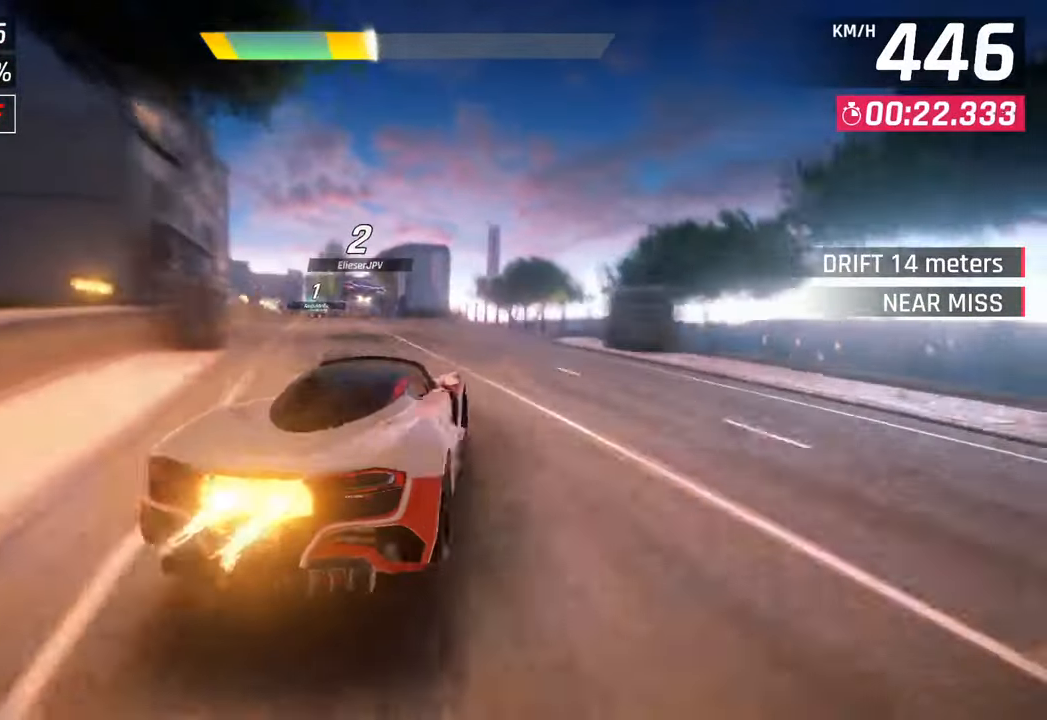
{"buttons": [], "left_stick": "left", "right_stick": "center", "events": [[117, "CROSS", "up"], [467, "left_stick", "left"]]}
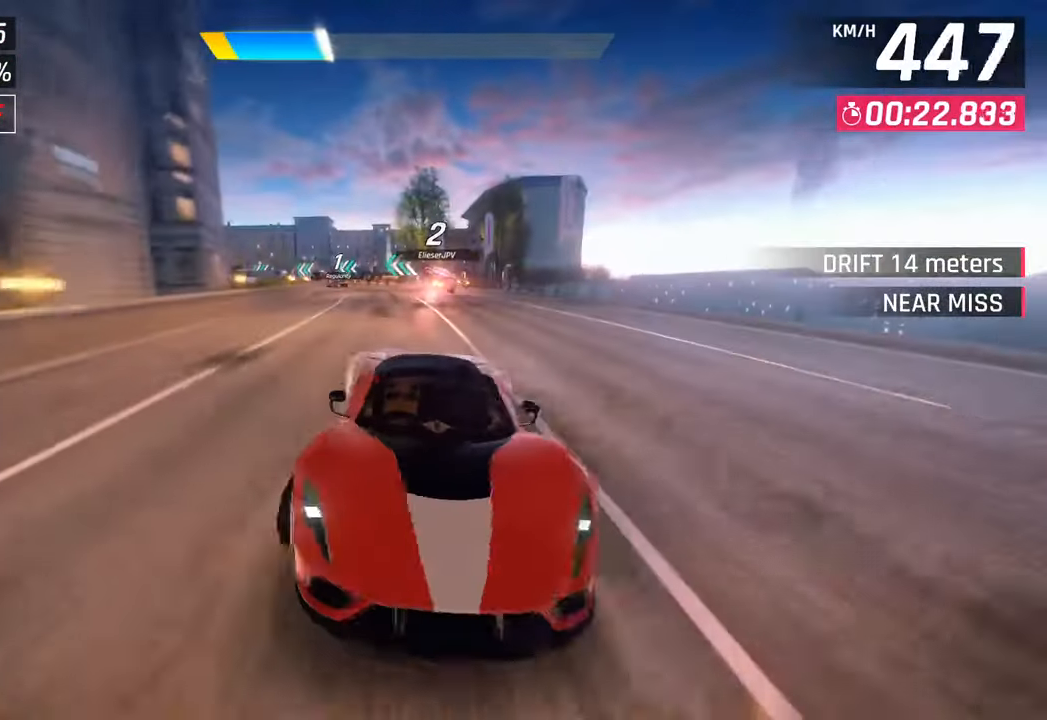
{"buttons": [], "left_stick": "left", "right_stick": "center", "events": [[133, "SQUARE", "down"], [317, "SQUARE", "up"]]}
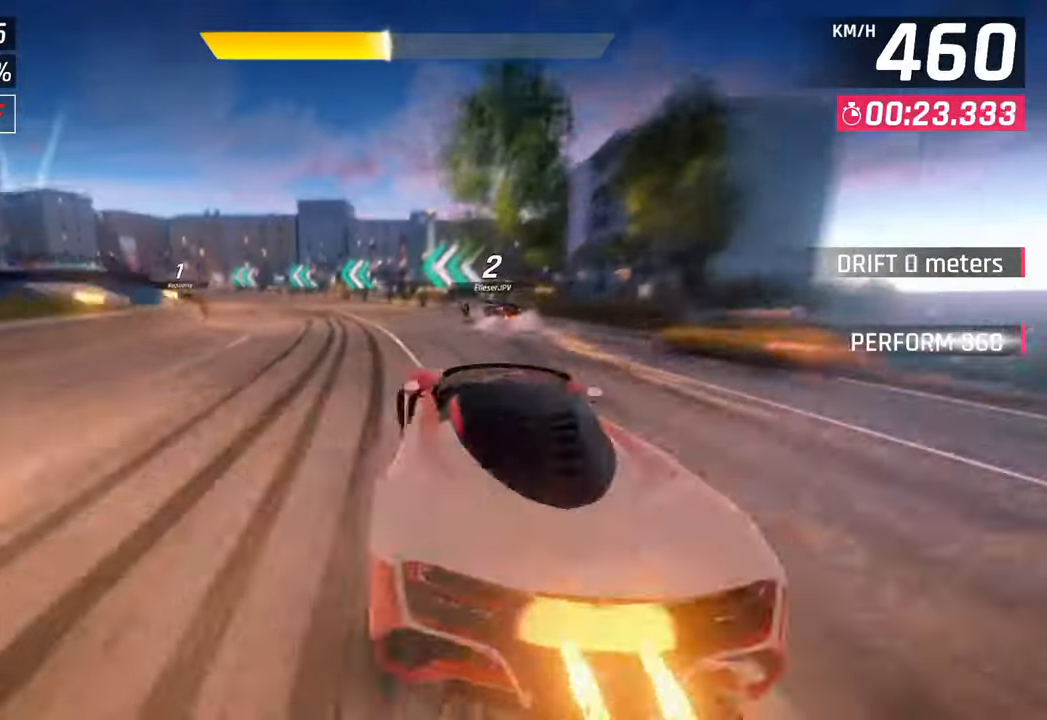
{"buttons": [], "left_stick": "left", "right_stick": "center", "events": []}
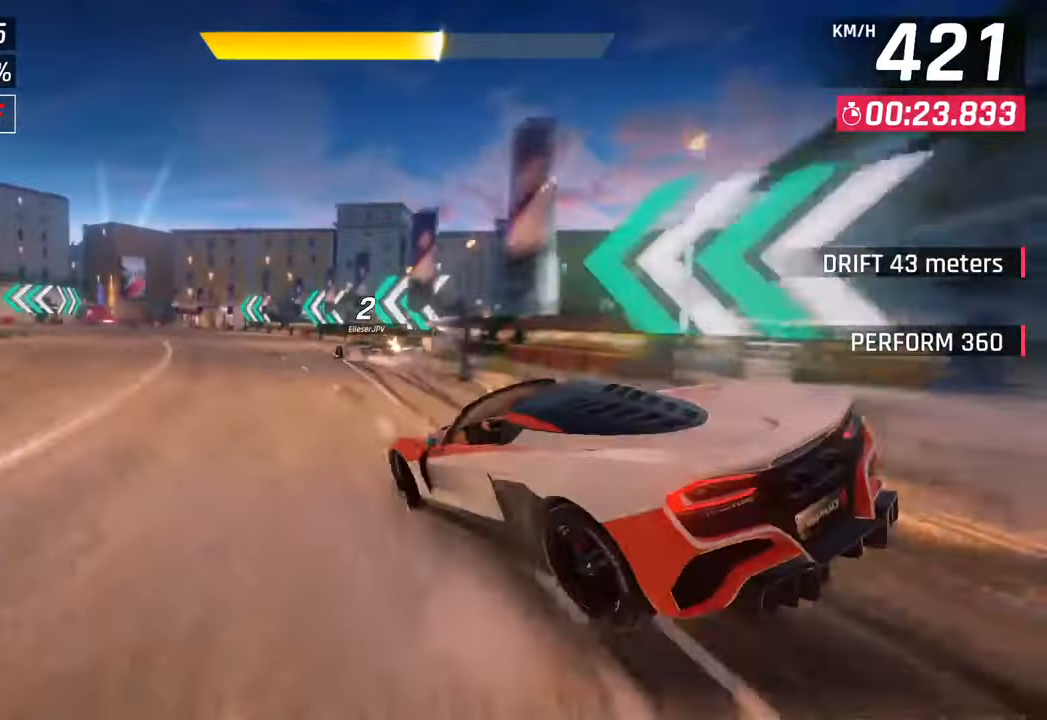
{"buttons": [], "left_stick": "center", "right_stick": "center", "events": [[300, "left_stick", "center"]]}
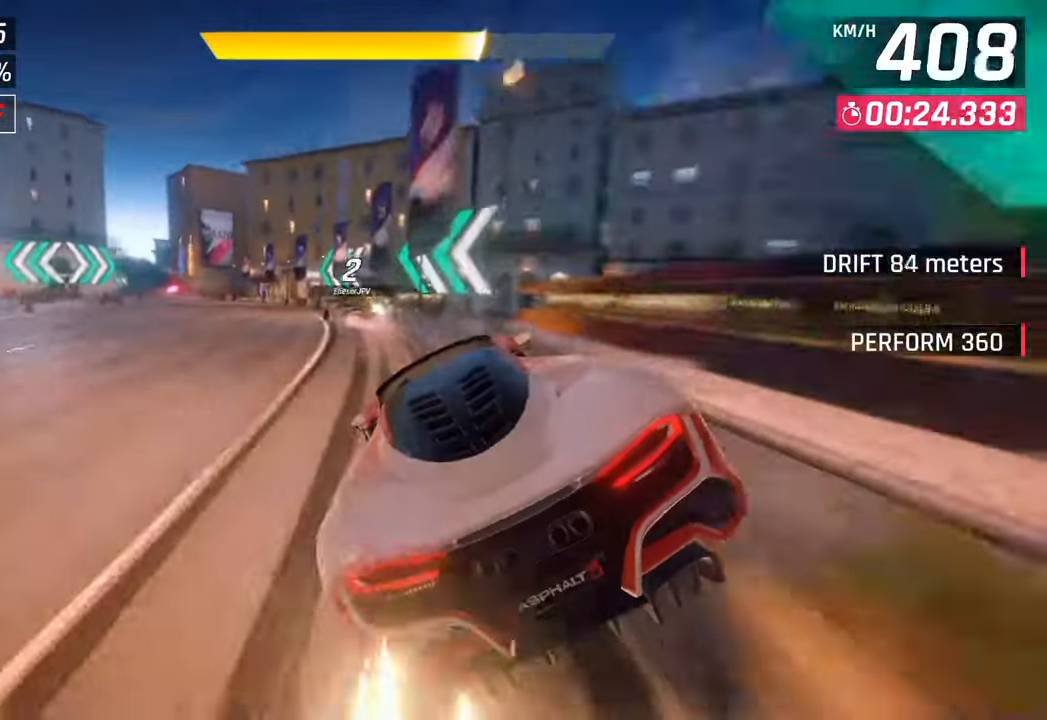
{"buttons": [], "left_stick": "center", "right_stick": "center", "events": []}
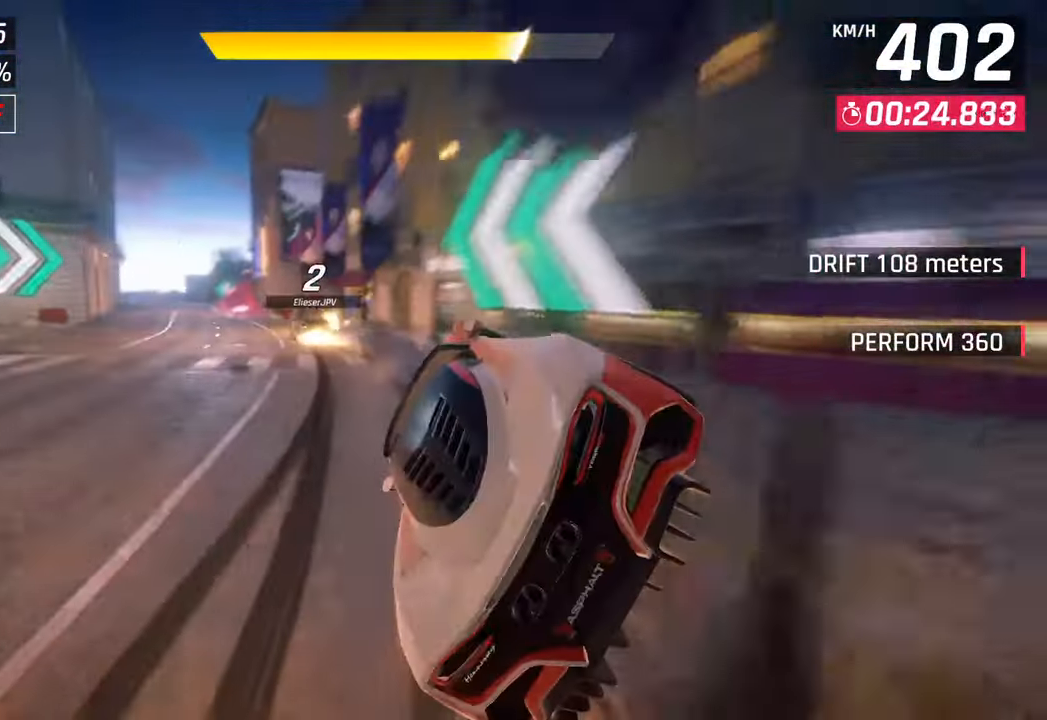
{"buttons": [], "left_stick": "center", "right_stick": "center", "events": []}
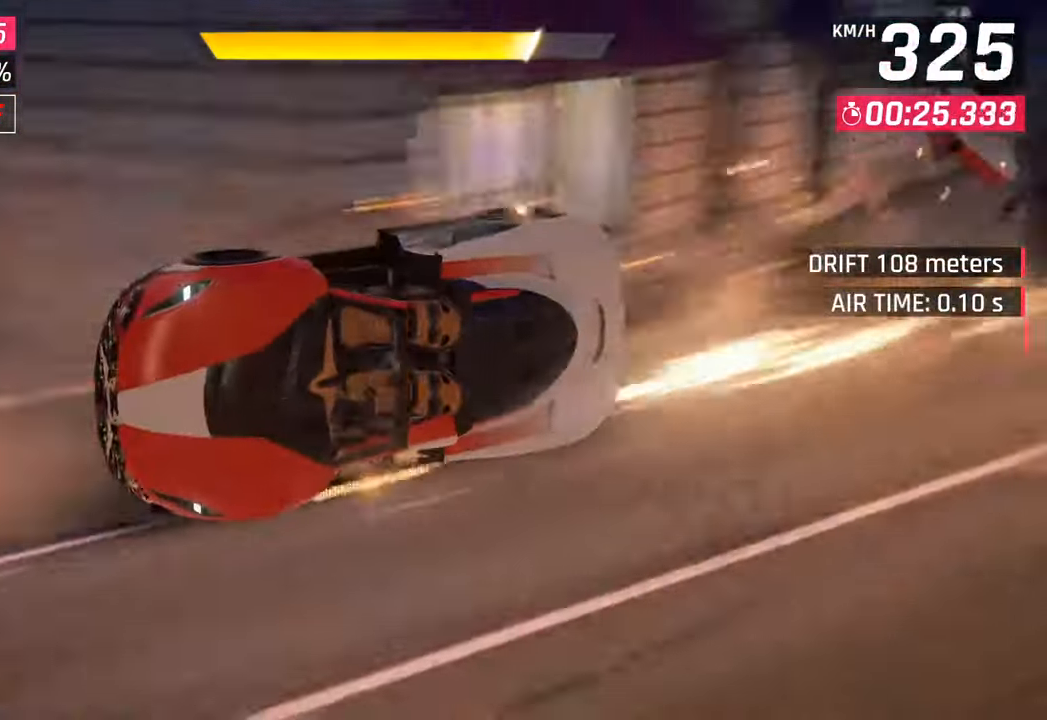
{"buttons": [], "left_stick": "center", "right_stick": "center"}
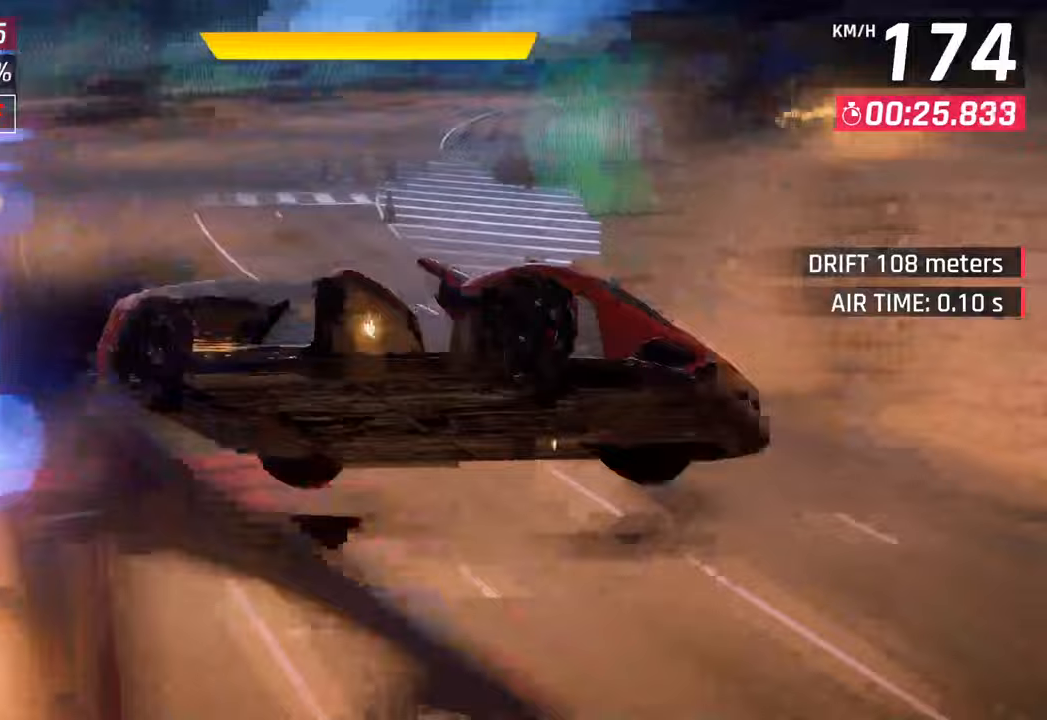
{"buttons": [], "left_stick": "center", "right_stick": "center", "events": []}
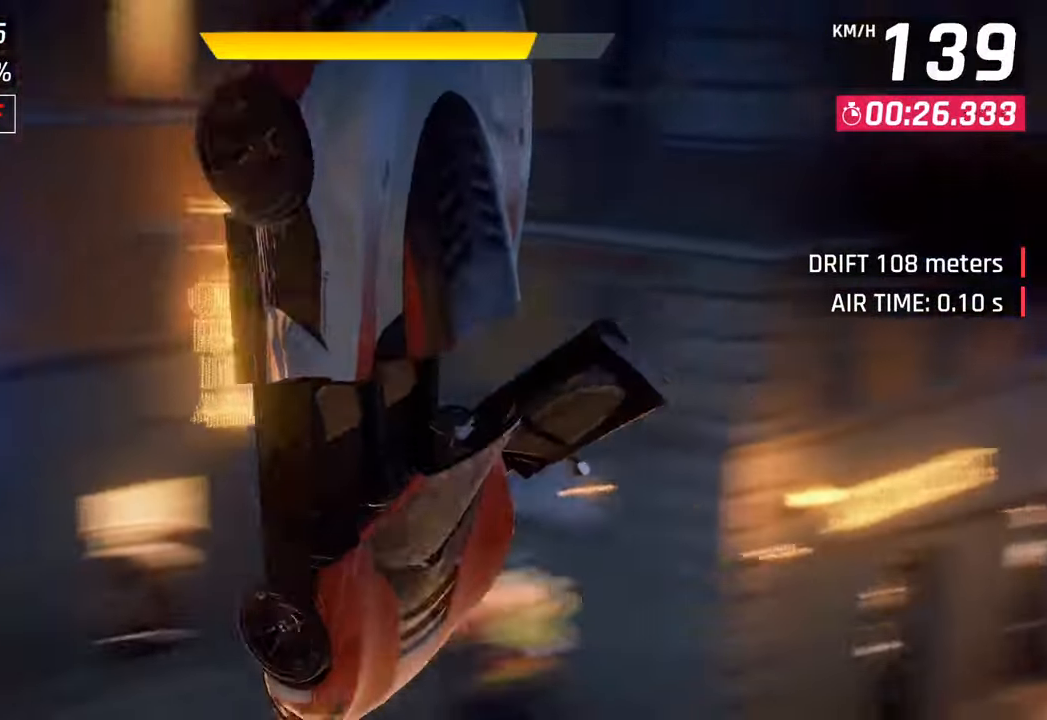
{"buttons": [], "left_stick": "center", "right_stick": "center", "events": []}
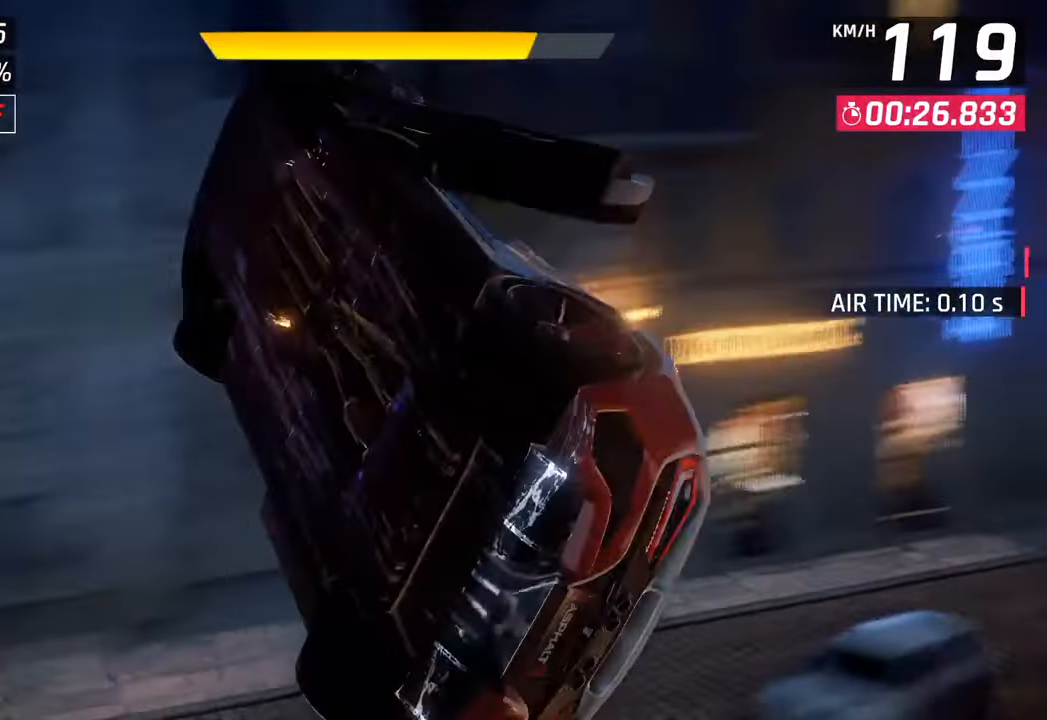
{"buttons": [], "left_stick": "center", "right_stick": "center", "events": []}
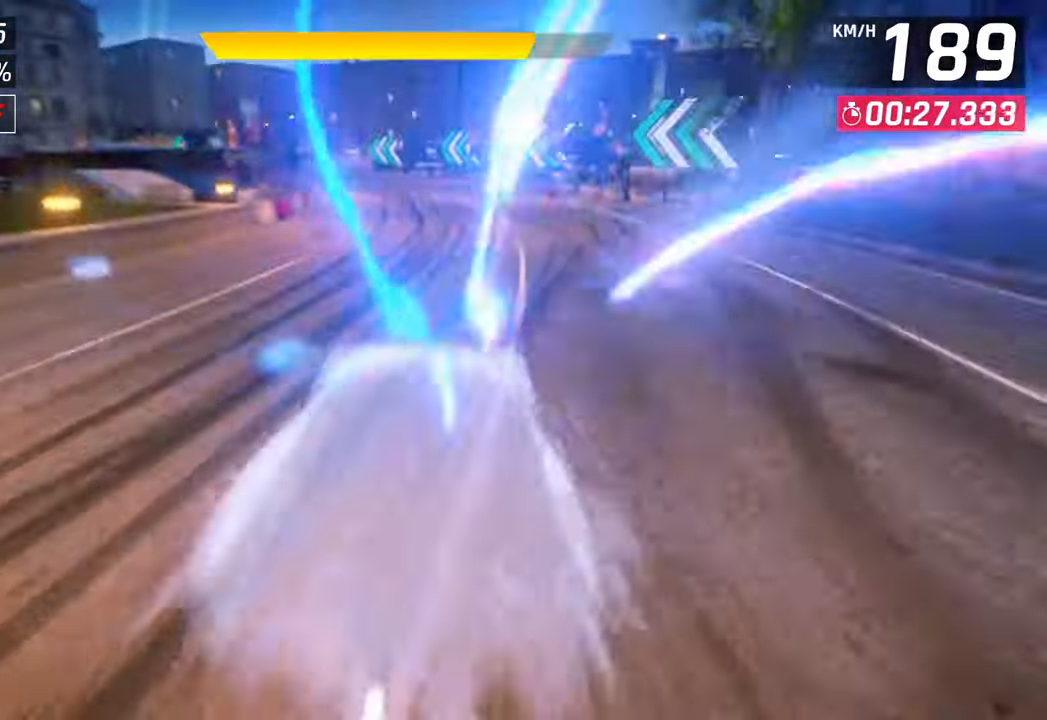
{"buttons": [], "left_stick": "left", "right_stick": "center", "events": [[183, "SQUARE", "down"], [283, "left_stick", "left"], [333, "SQUARE", "up"]]}
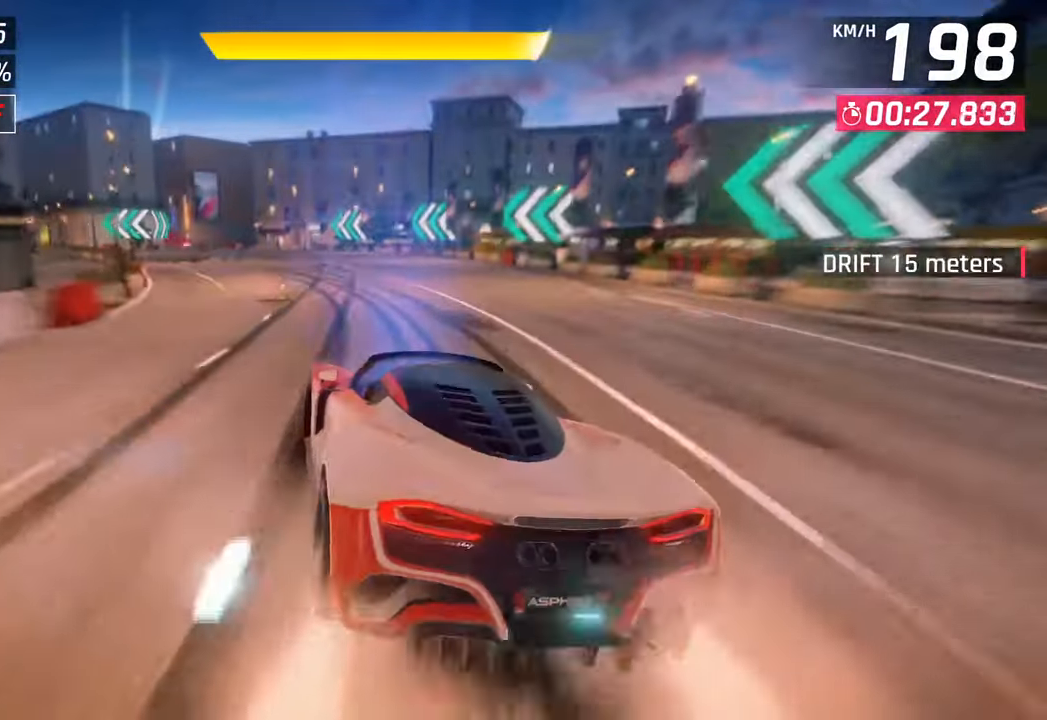
{"buttons": [], "left_stick": "left", "right_stick": "center", "events": []}
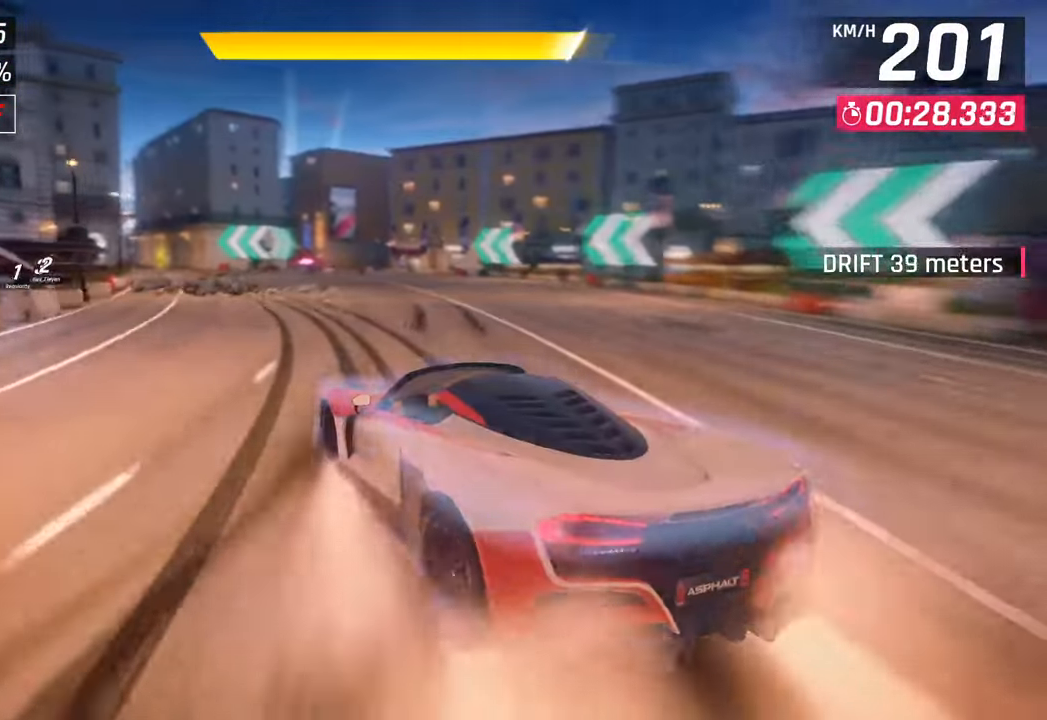
{"buttons": [], "left_stick": "center", "right_stick": "center", "events": [[150, "left_stick", "center"]]}
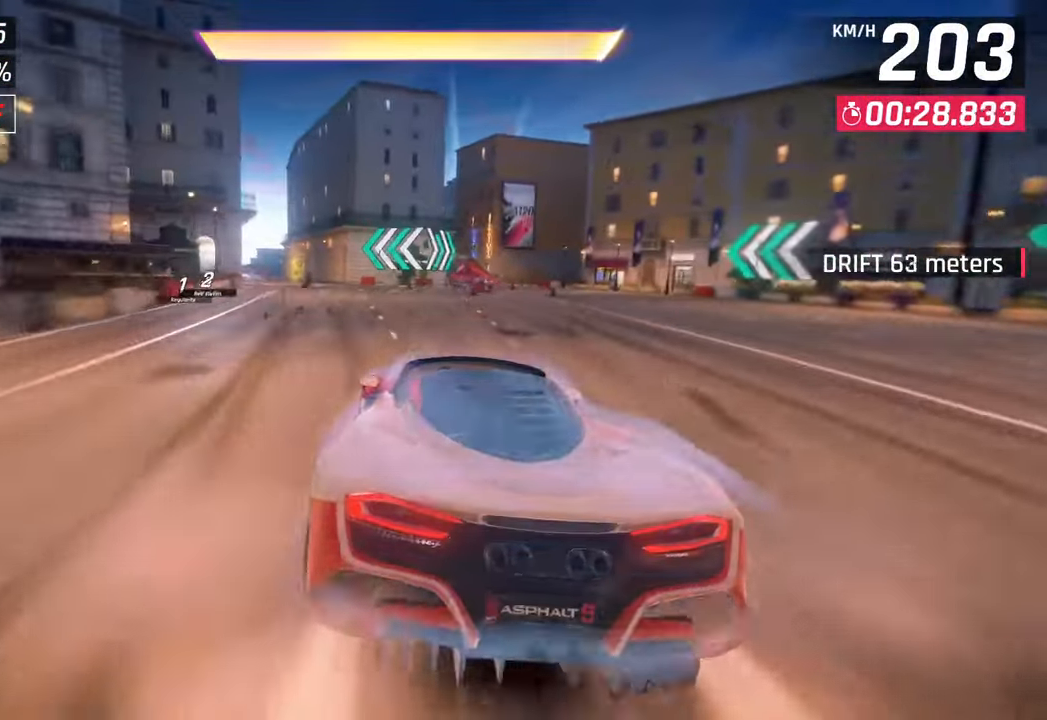
{"buttons": [], "left_stick": "left", "right_stick": "center", "events": [[183, "left_stick", "left"]]}
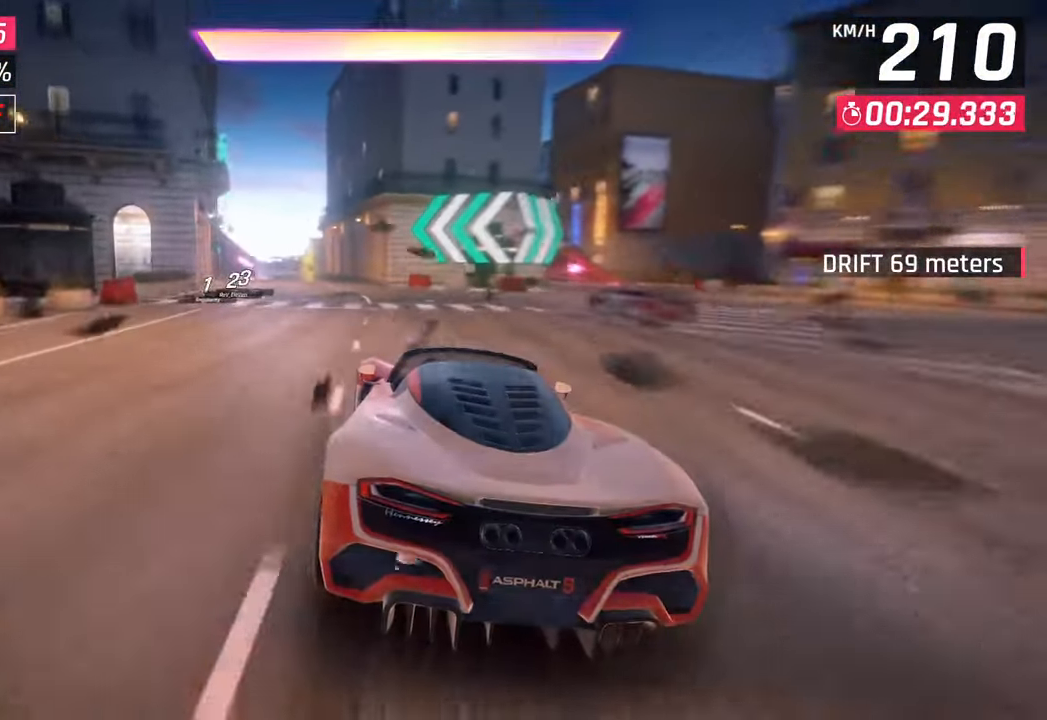
{"buttons": [], "left_stick": "left", "right_stick": "center", "events": []}
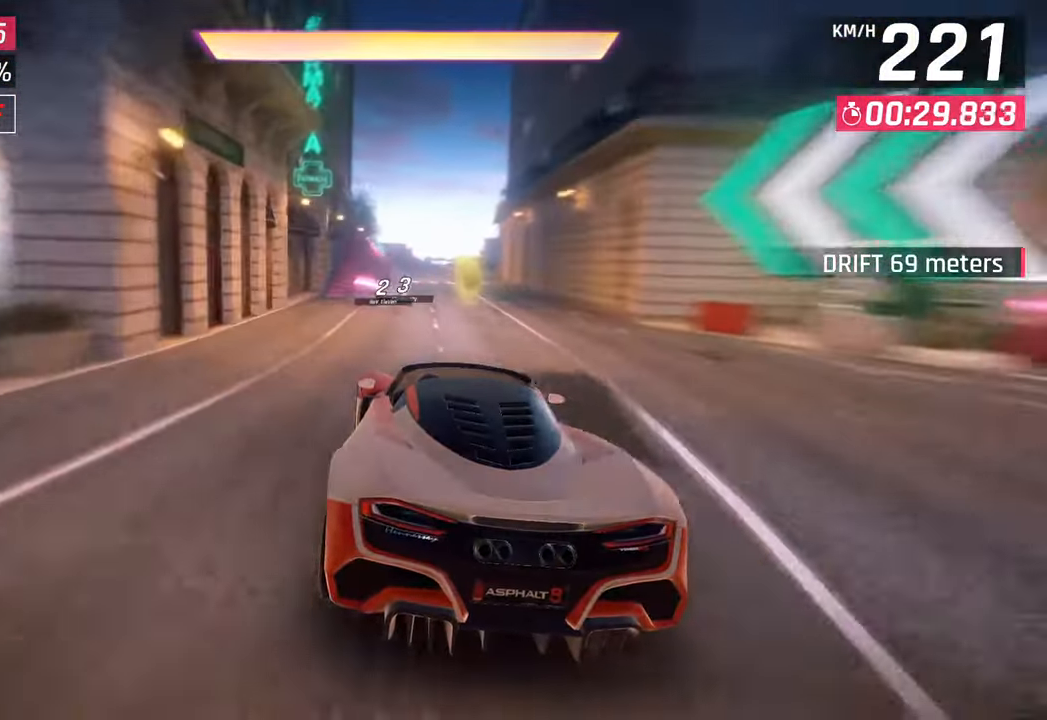
{"buttons": [], "left_stick": "center", "right_stick": "center", "events": [[100, "left_stick", "center"], [150, "CROSS", "down"], [183, "R1", "down"], [350, "left_stick", "left"], [367, "CROSS", "up"], [367, "R1", "up"], [450, "left_stick", "center"]]}
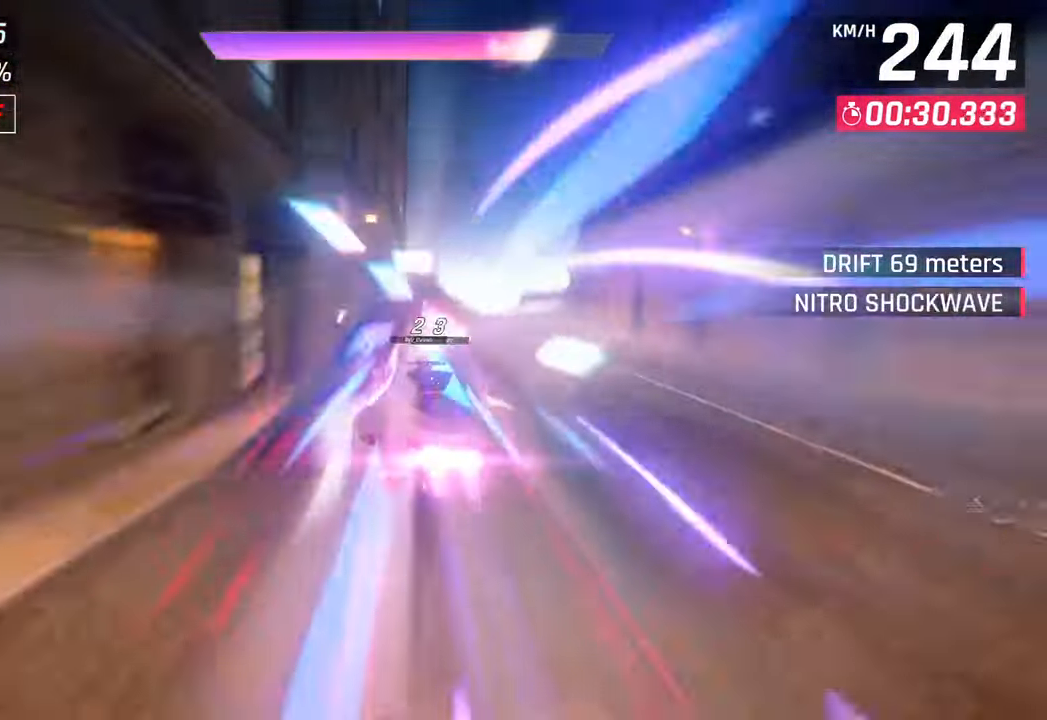
{"buttons": [], "left_stick": "right", "right_stick": "center", "events": [[233, "left_stick", "right"]]}
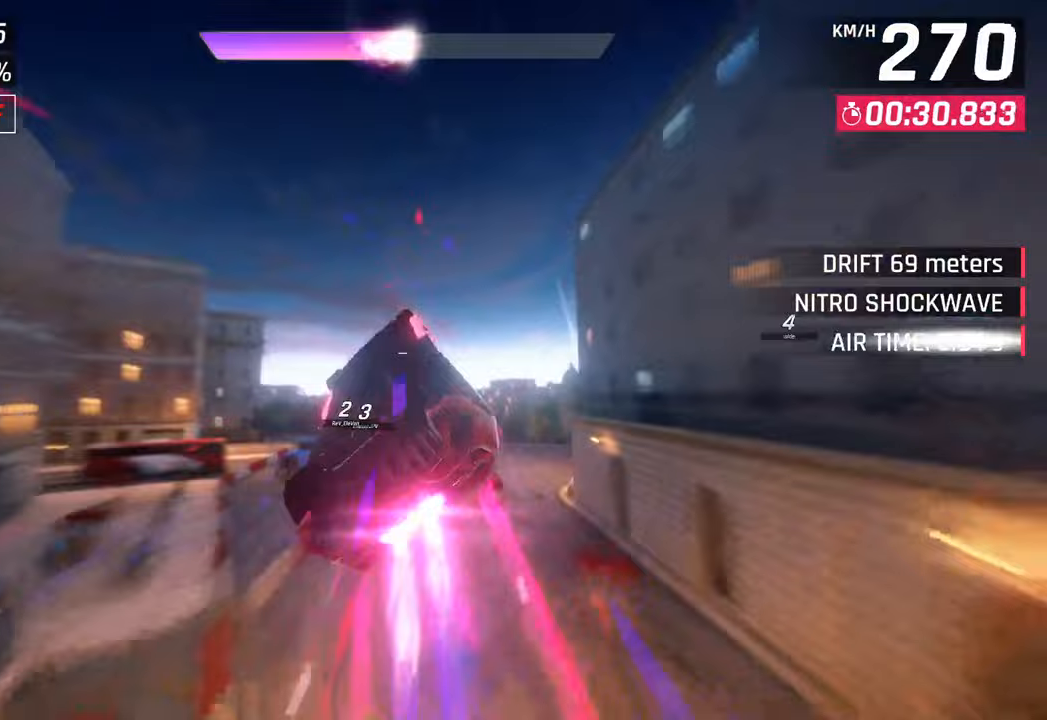
{"buttons": ["CROSS"], "left_stick": "right", "right_stick": "center", "events": [[17, "CROSS", "down"], [50, "R1", "down"], [167, "left_stick", "center"], [183, "CROSS", "up"], [200, "R1", "up"], [283, "CROSS", "down"], [300, "R1", "down"], [383, "left_stick", "right"], [400, "CROSS", "up"], [433, "R1", "up"], [500, "CROSS", "down"]]}
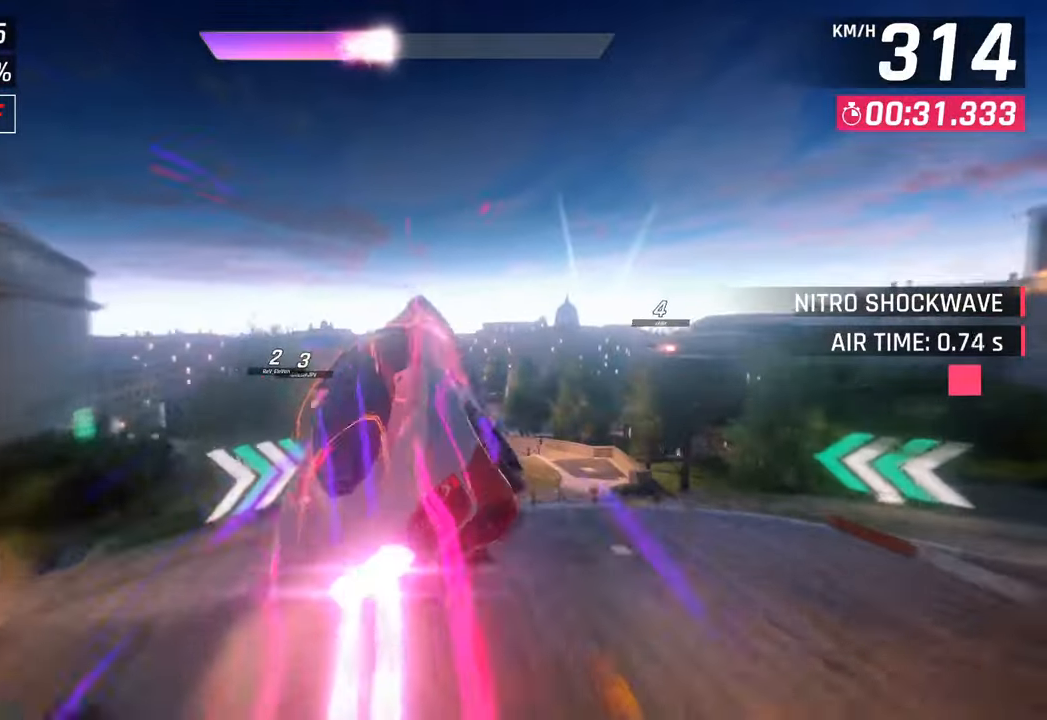
{"buttons": ["CROSS", "R1"], "left_stick": "center", "right_stick": "center", "events": [[17, "R1", "down"], [117, "CROSS", "up"], [150, "R1", "up"], [217, "CROSS", "down"], [217, "R1", "down"], [350, "CROSS", "up"], [350, "left_stick", "center"], [383, "R1", "up"], [450, "CROSS", "down"], [467, "R1", "down"]]}
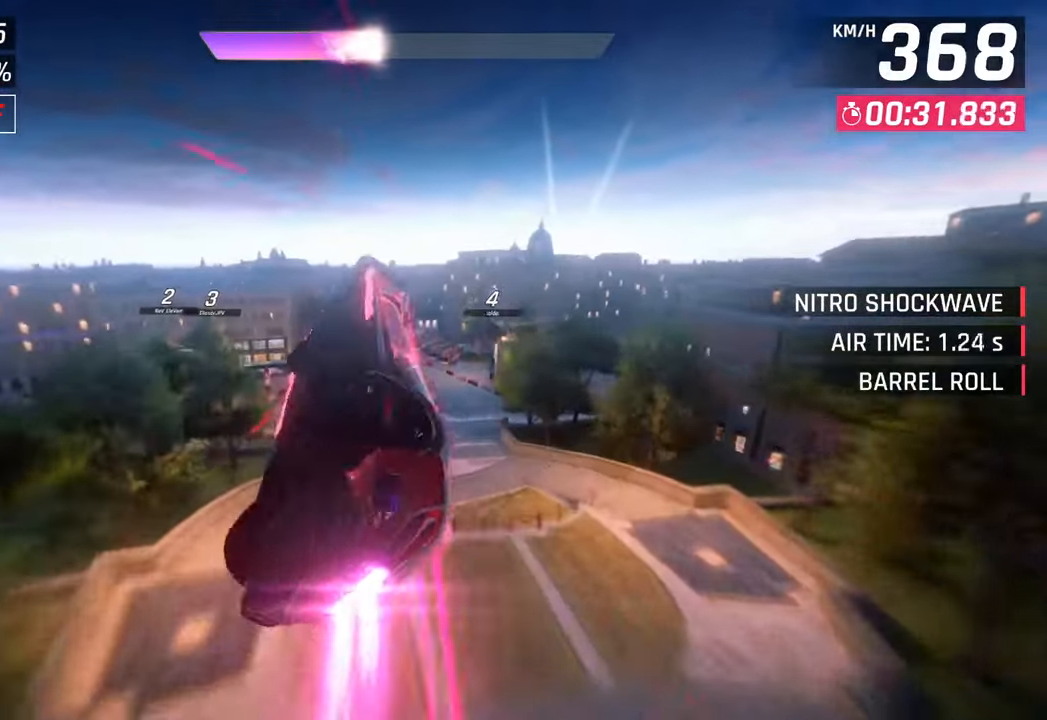
{"buttons": ["CROSS", "R1"], "left_stick": "left", "right_stick": "center", "events": [[83, "CROSS", "up"], [117, "R1", "up"], [117, "left_stick", "left"], [167, "CROSS", "down"], [183, "R1", "down"], [317, "CROSS", "up"], [350, "R1", "up"], [383, "R1", "down"], [400, "CROSS", "down"]]}
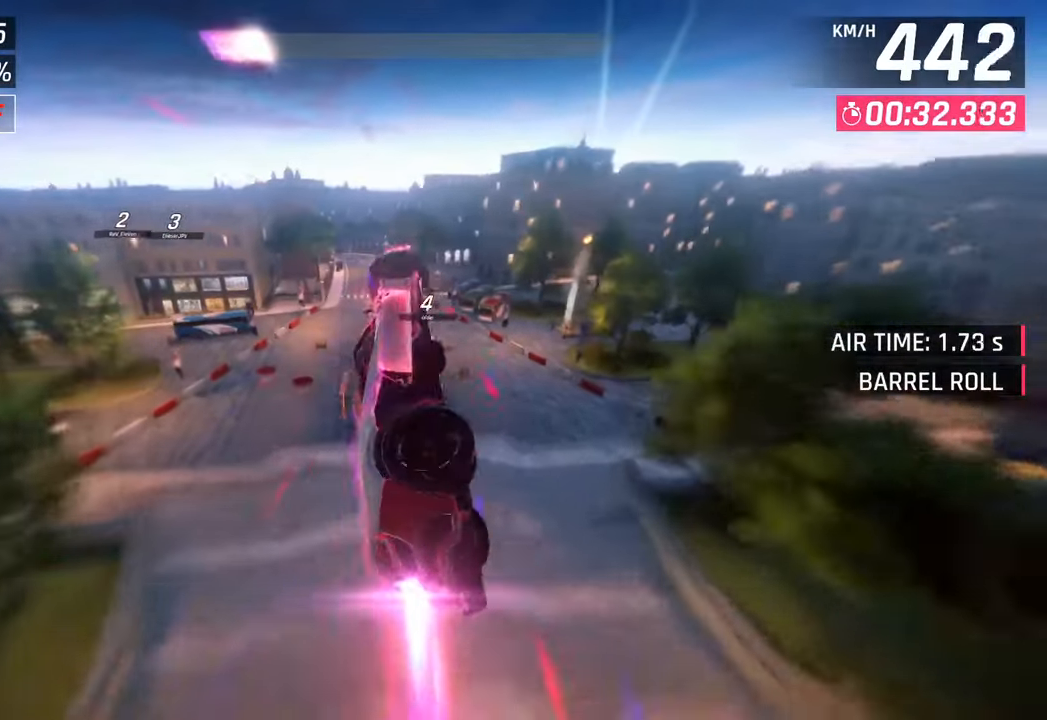
{"buttons": ["CROSS", "R1"], "left_stick": "left", "right_stick": "center", "events": [[17, "CROSS", "up"], [67, "R1", "up"], [117, "CROSS", "down"], [117, "R1", "down"], [283, "CROSS", "up"], [300, "R1", "up"], [367, "CROSS", "down"], [367, "R1", "down"]]}
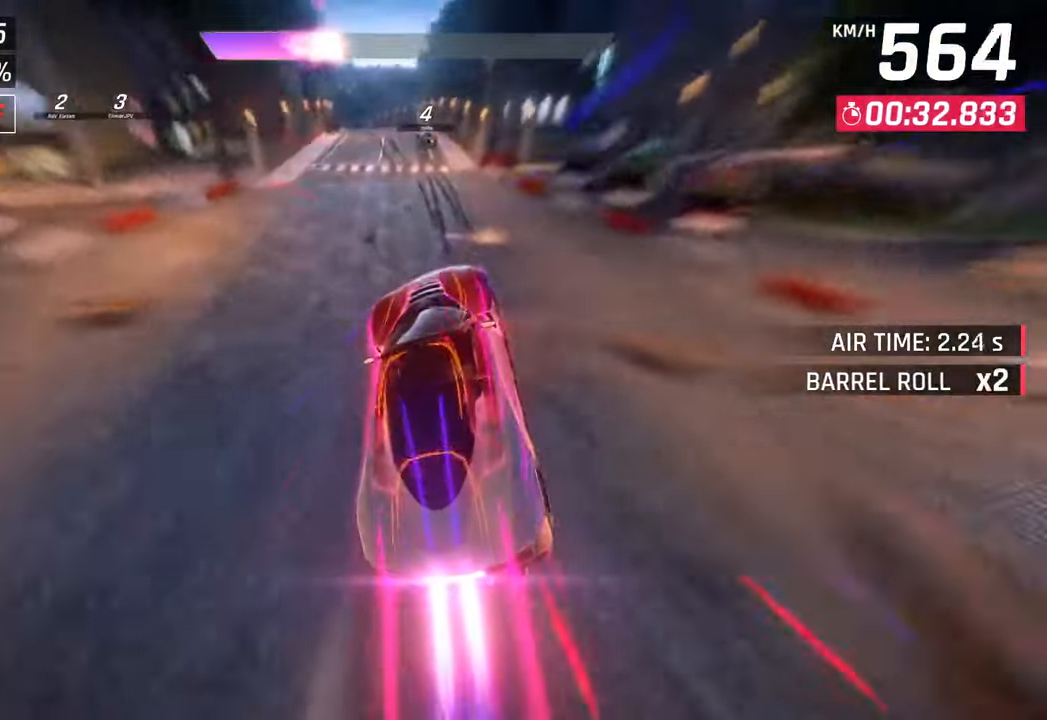
{"buttons": [], "left_stick": "left", "right_stick": "center", "events": [[50, "CROSS", "up"], [67, "R1", "up"], [200, "SQUARE", "down"], [333, "SQUARE", "up"]]}
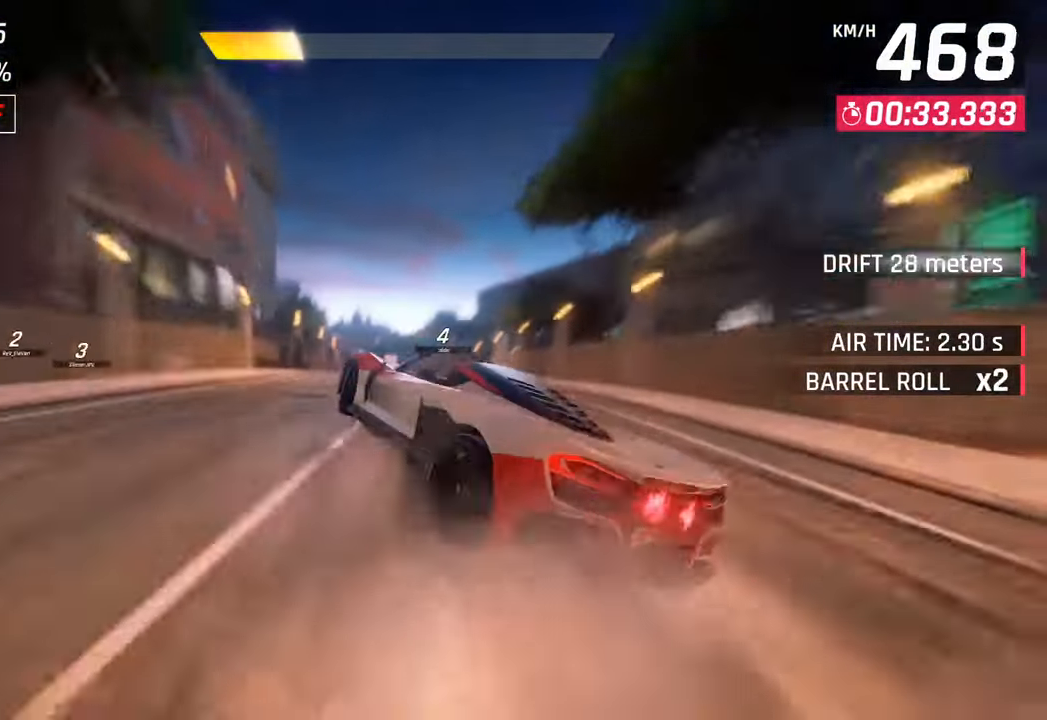
{"buttons": [], "left_stick": "center", "right_stick": "center", "events": [[317, "left_stick", "center"]]}
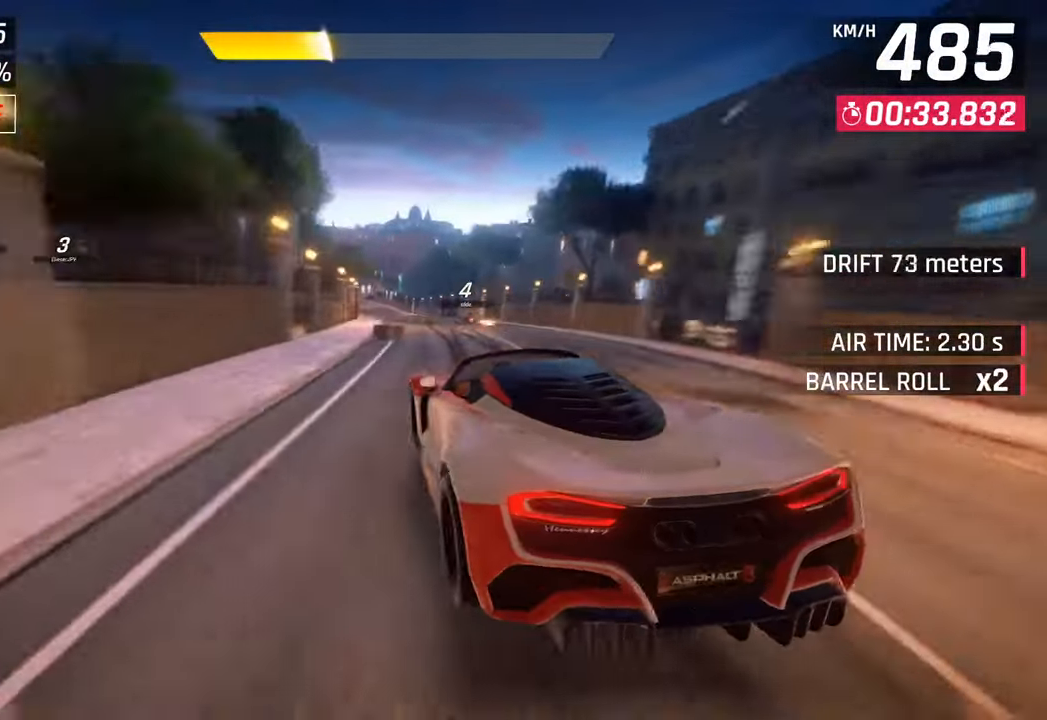
{"buttons": [], "left_stick": "left", "right_stick": "center", "events": [[433, "left_stick", "left"]]}
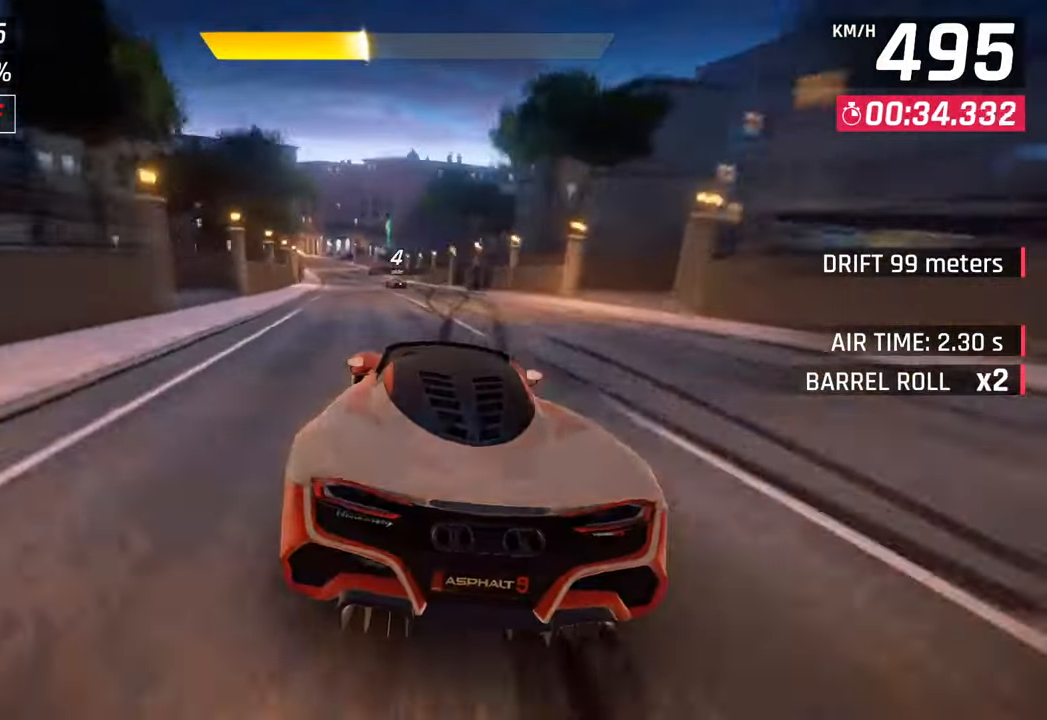
{"buttons": [], "left_stick": "left", "right_stick": "center", "events": []}